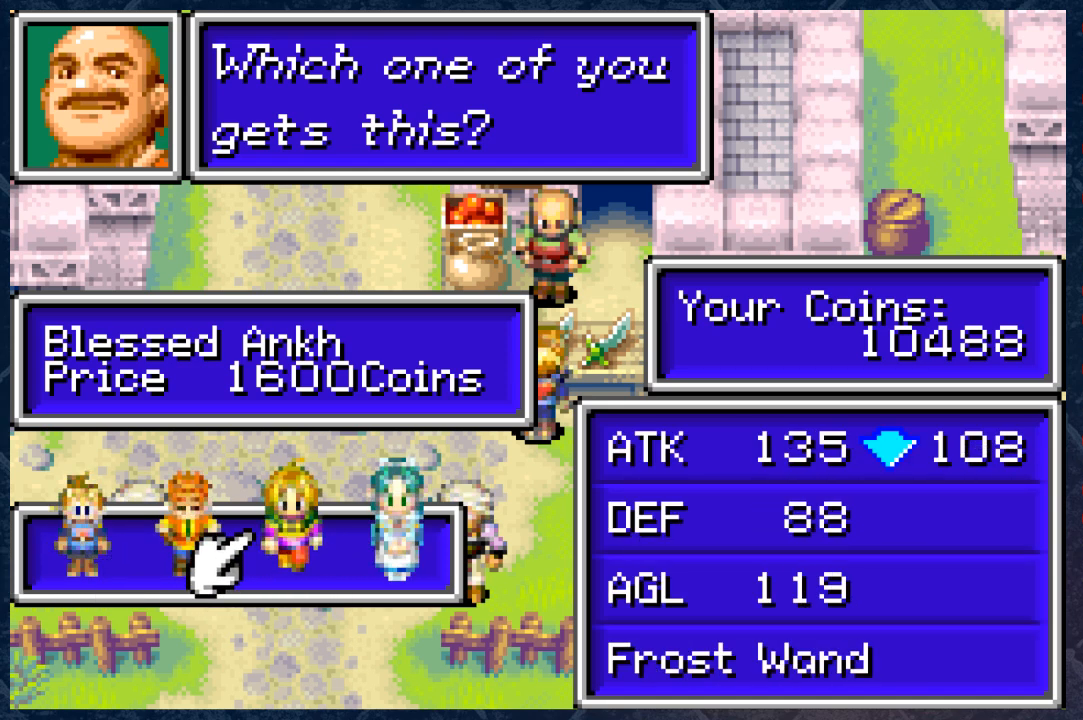
Gameplay with a controller (Xbox layout); each line is a JSON object with the inputs held at the frame after it. "events" lists button and stick changes between this image and that frame as [ms after this image, input, new state], when the widget could be followed in between.
{"buttons": [], "left_stick": "center", "right_stick": "center", "events": []}
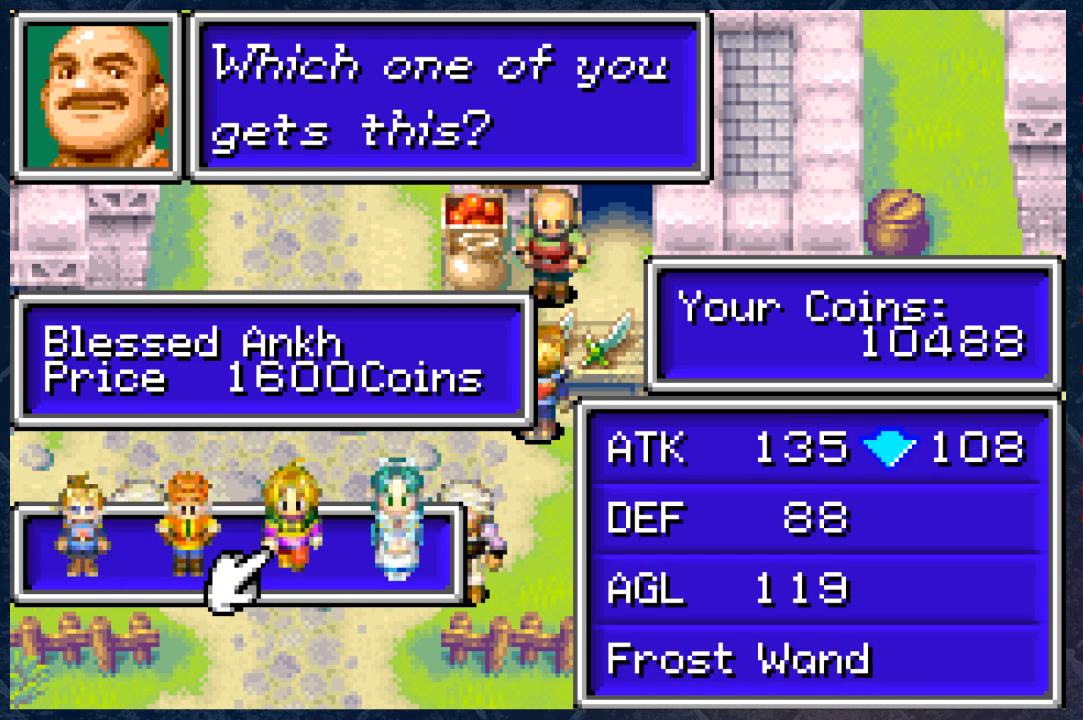
{"buttons": [], "left_stick": "center", "right_stick": "center", "events": []}
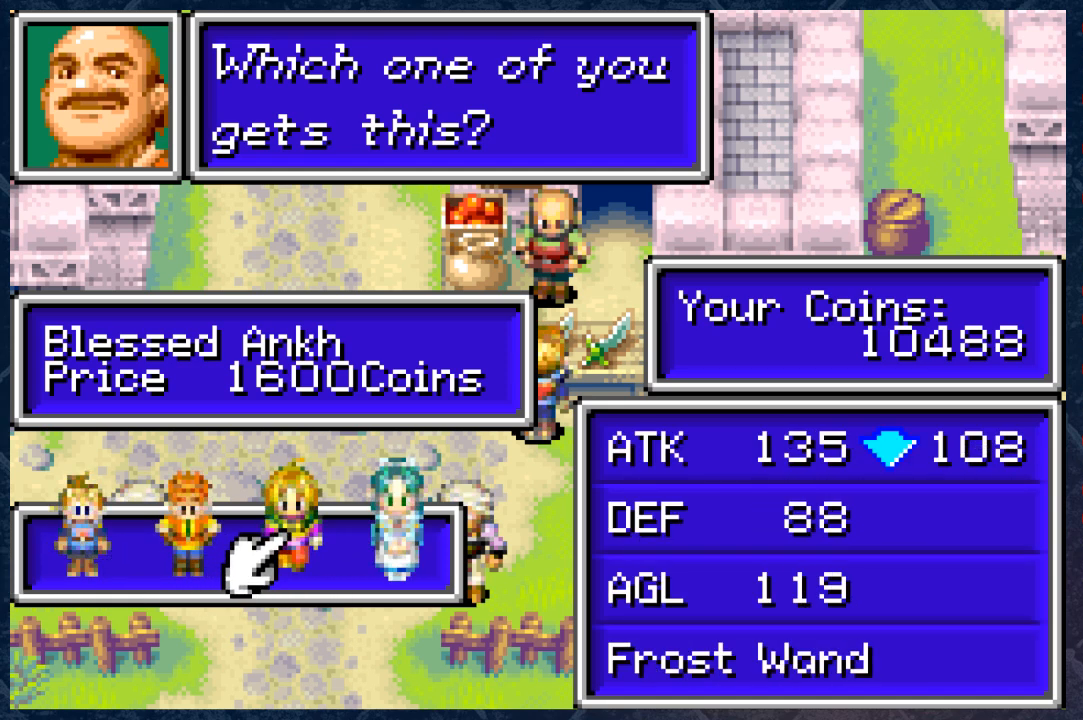
{"buttons": [], "left_stick": "center", "right_stick": "center", "events": []}
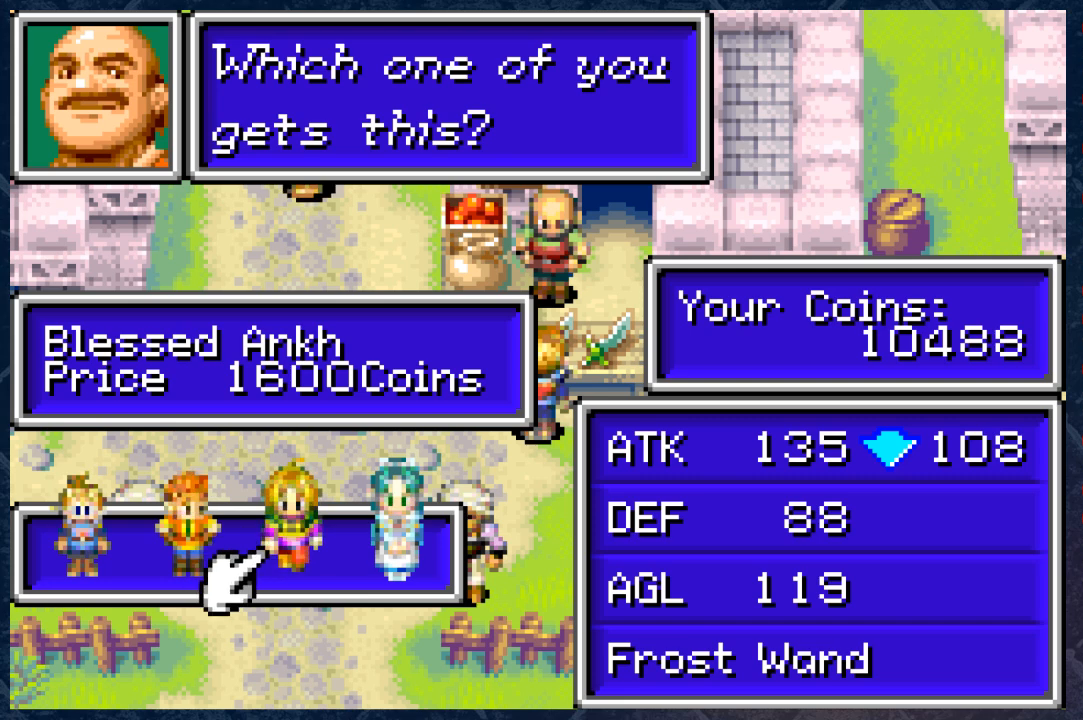
{"buttons": [], "left_stick": "center", "right_stick": "center", "events": []}
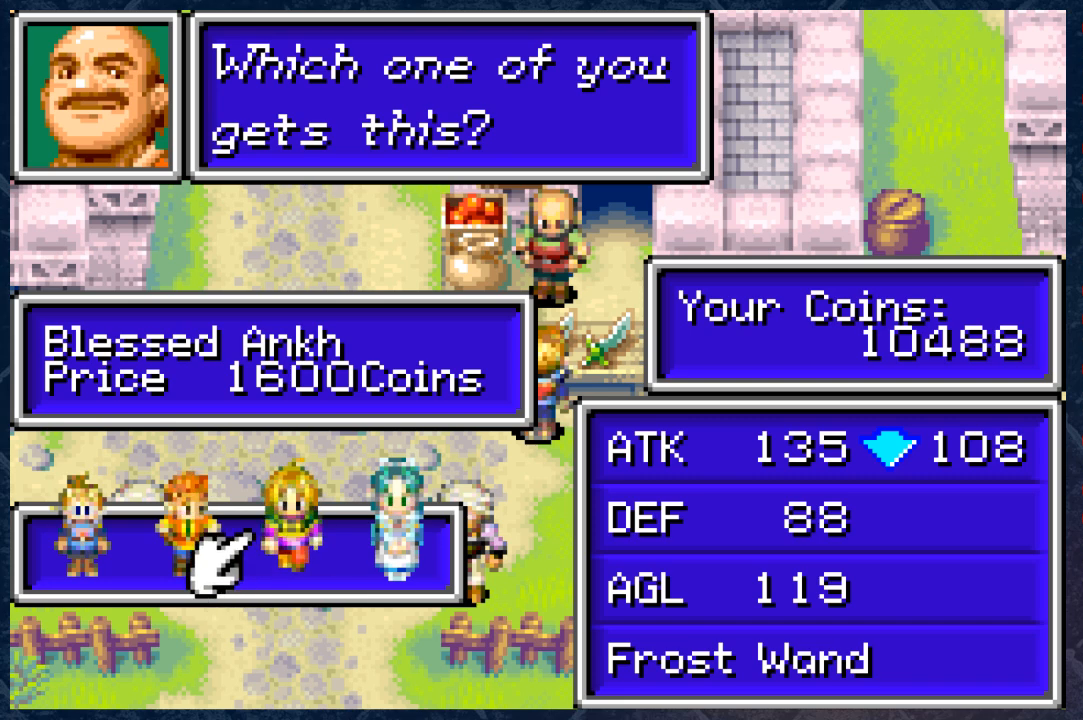
{"buttons": [], "left_stick": "center", "right_stick": "center", "events": []}
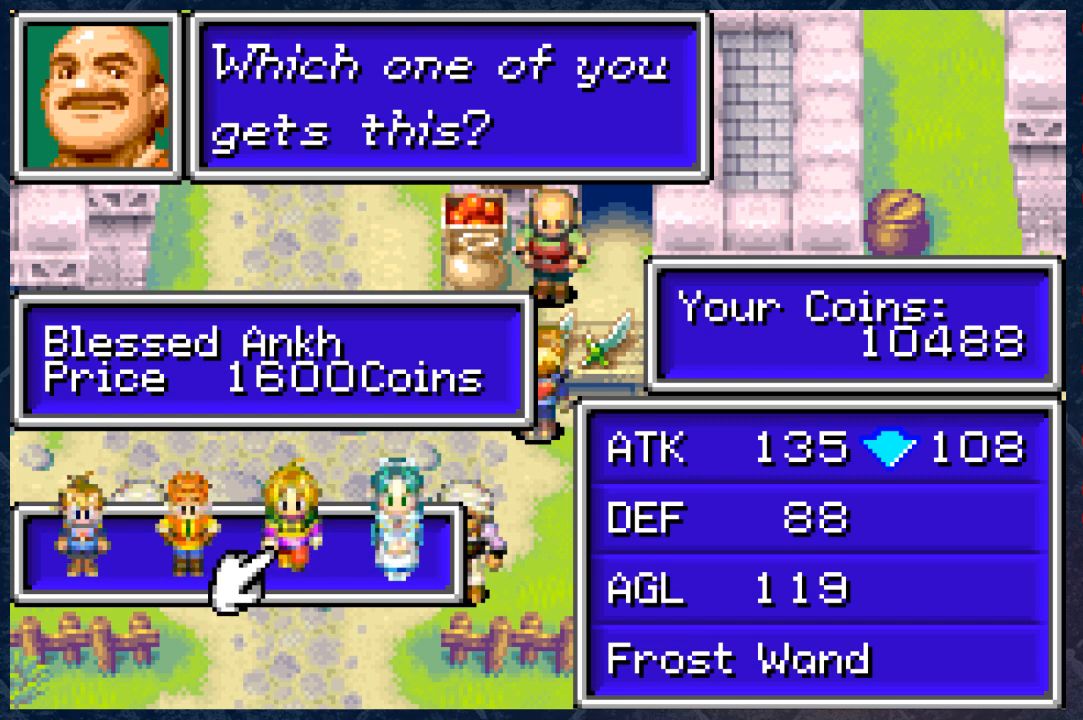
{"buttons": [], "left_stick": "center", "right_stick": "center", "events": [[133, "B", "down"], [233, "B", "up"]]}
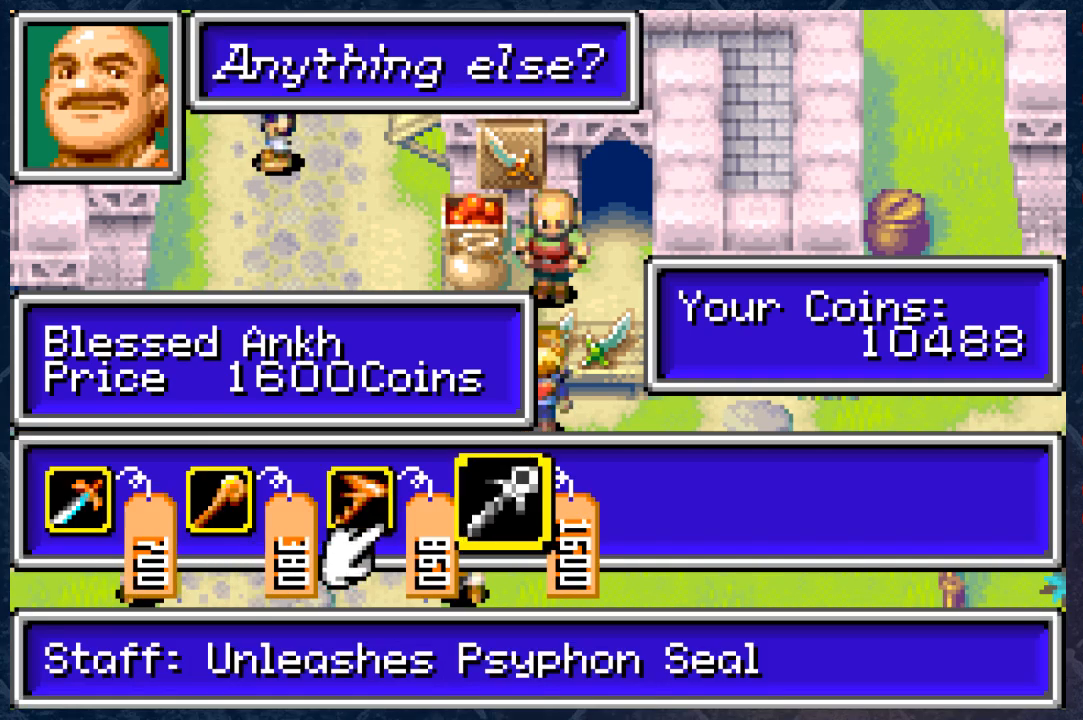
{"buttons": [], "left_stick": "center", "right_stick": "center", "events": []}
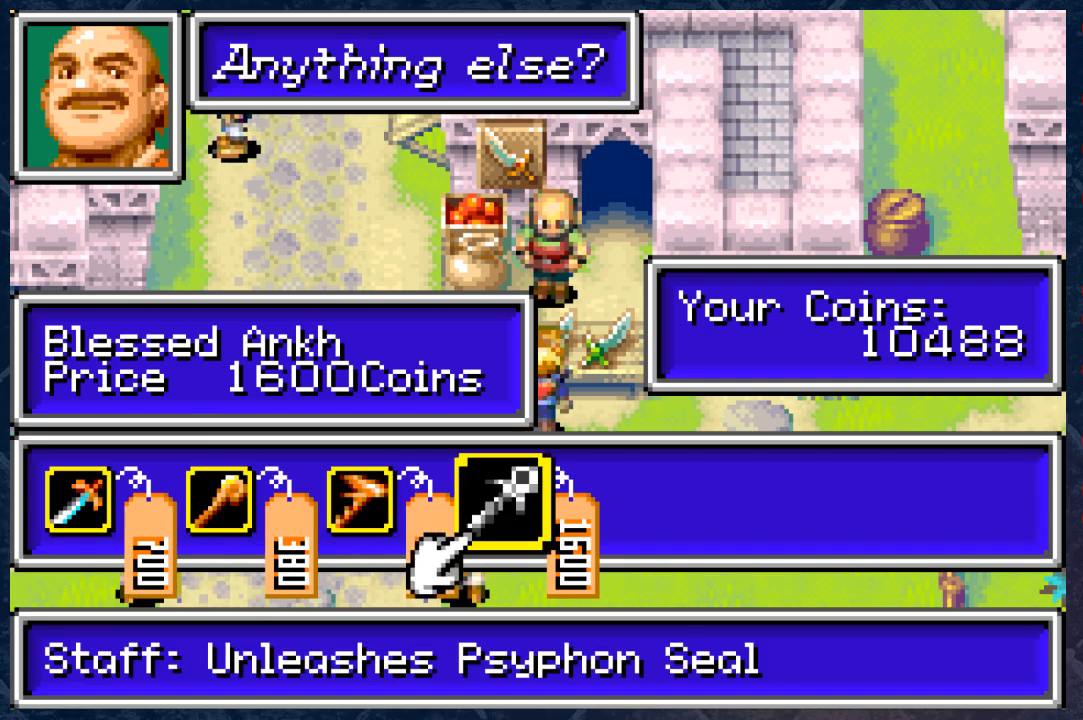
{"buttons": [], "left_stick": "center", "right_stick": "center", "events": []}
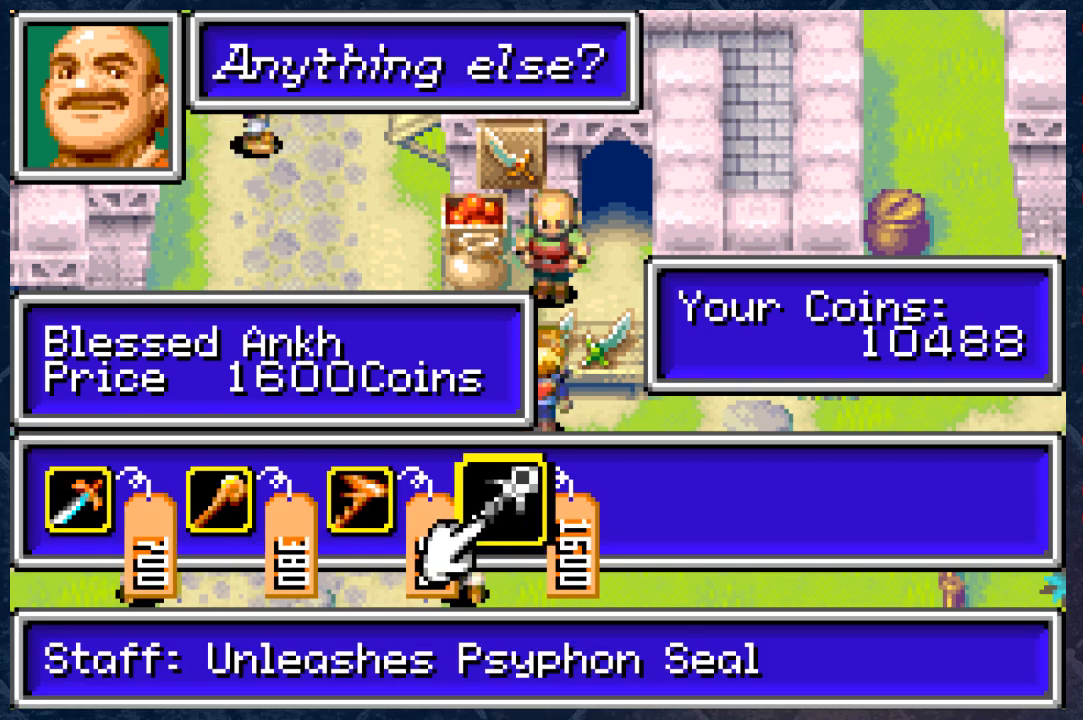
{"buttons": [], "left_stick": "center", "right_stick": "center", "events": []}
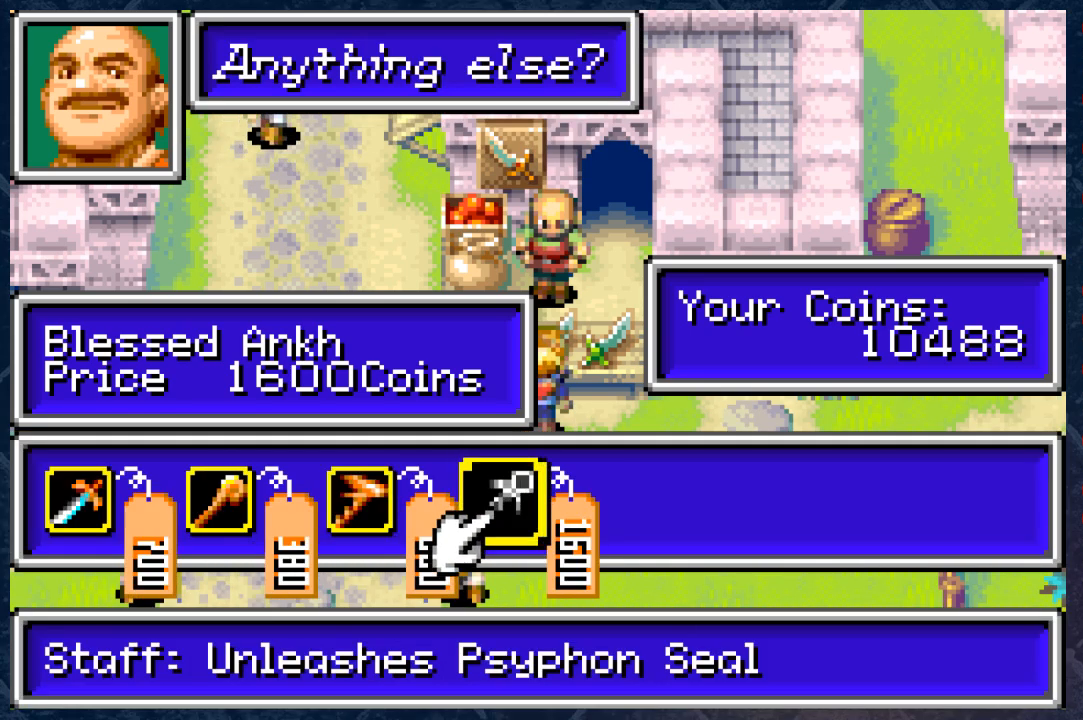
{"buttons": ["B"], "left_stick": "center", "right_stick": "center", "events": [[367, "B", "down"]]}
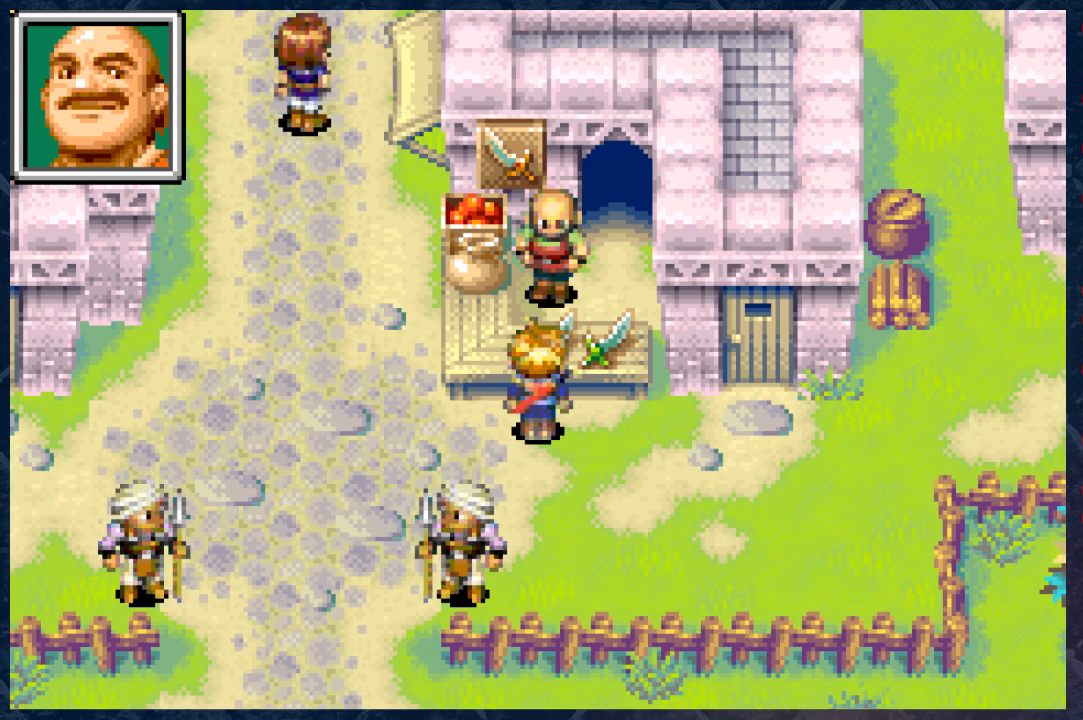
{"buttons": ["B"], "left_stick": "center", "right_stick": "center", "events": [[117, "B", "up"], [483, "B", "down"]]}
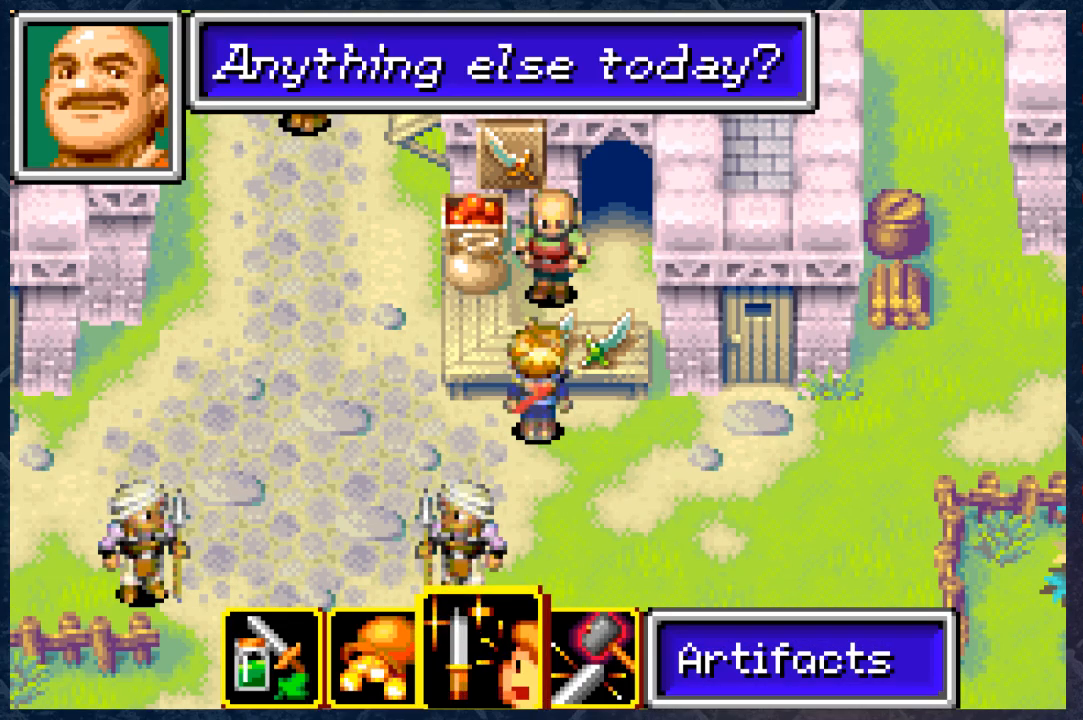
{"buttons": [], "left_stick": "center", "right_stick": "center", "events": [[183, "B", "up"]]}
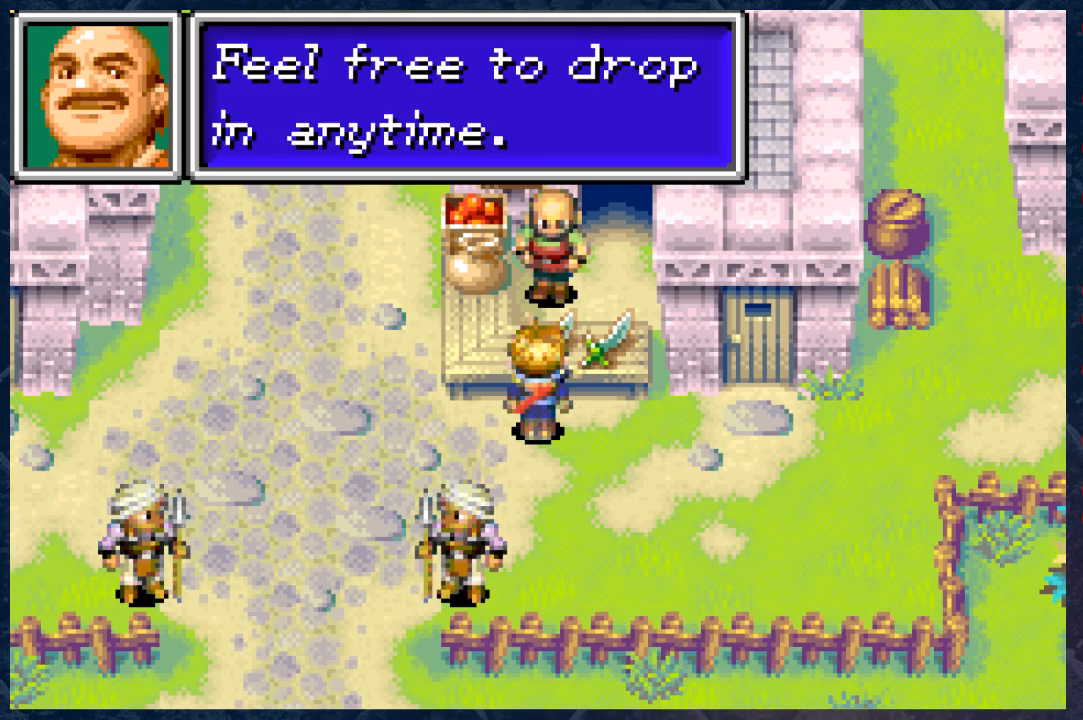
{"buttons": [], "left_stick": "center", "right_stick": "center", "events": [[367, "B", "down"], [467, "B", "up"]]}
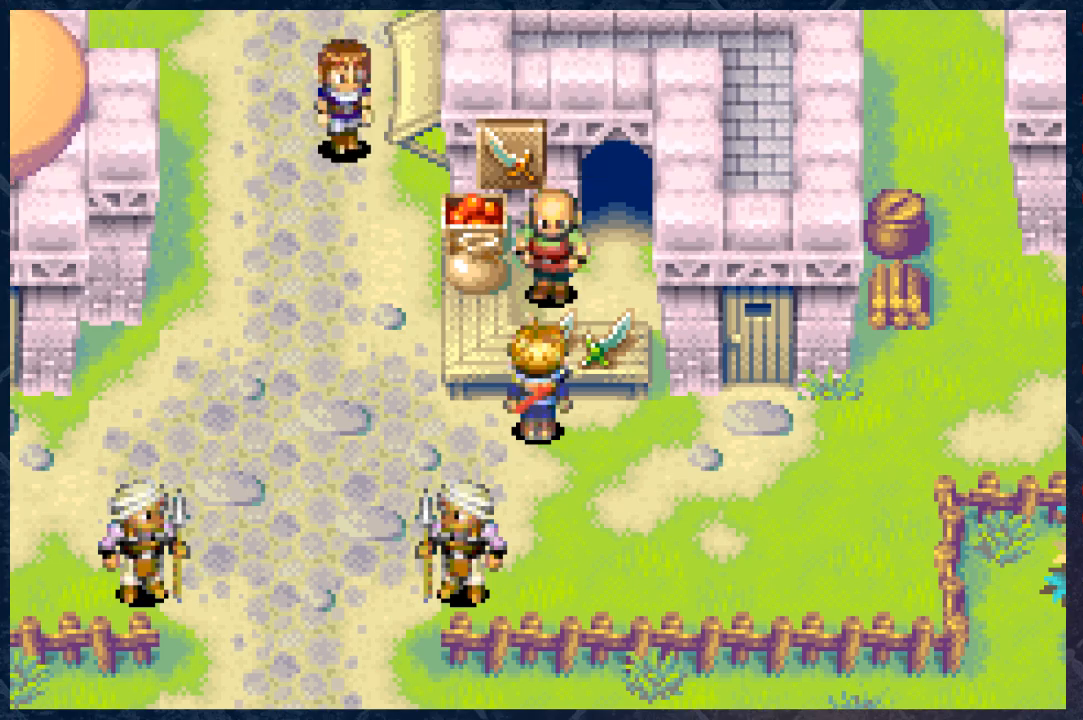
{"buttons": [], "left_stick": "center", "right_stick": "center", "events": [[167, "left_stick", "down"], [267, "left_stick", "center"], [300, "A", "down"], [400, "A", "up"]]}
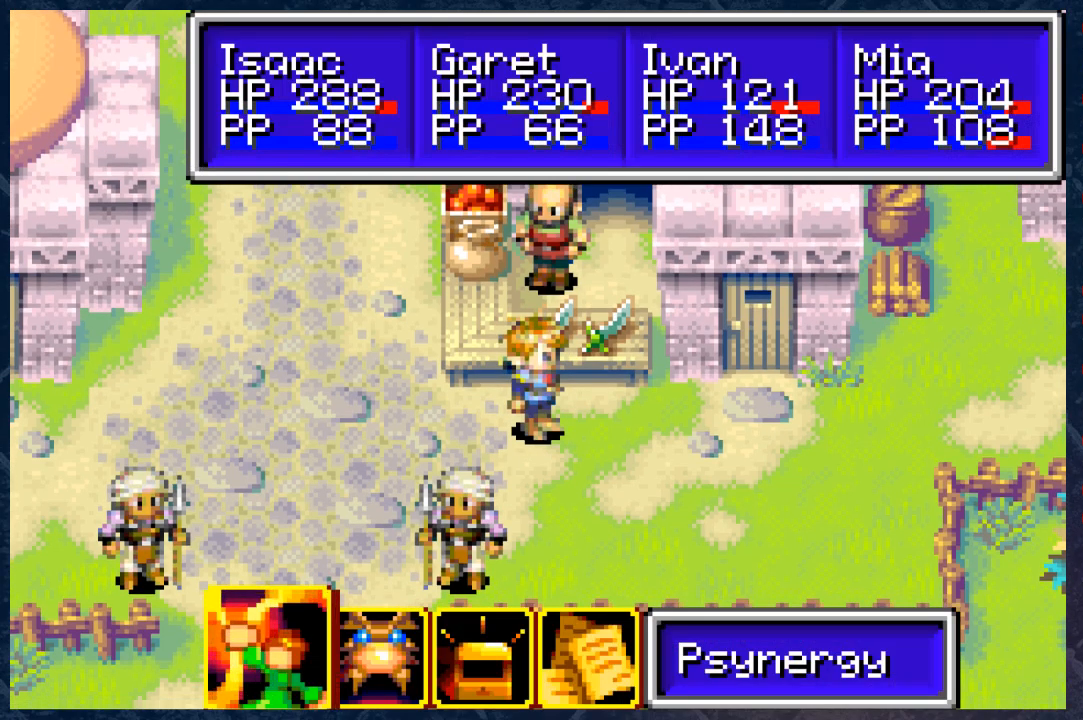
{"buttons": [], "left_stick": "center", "right_stick": "center", "events": []}
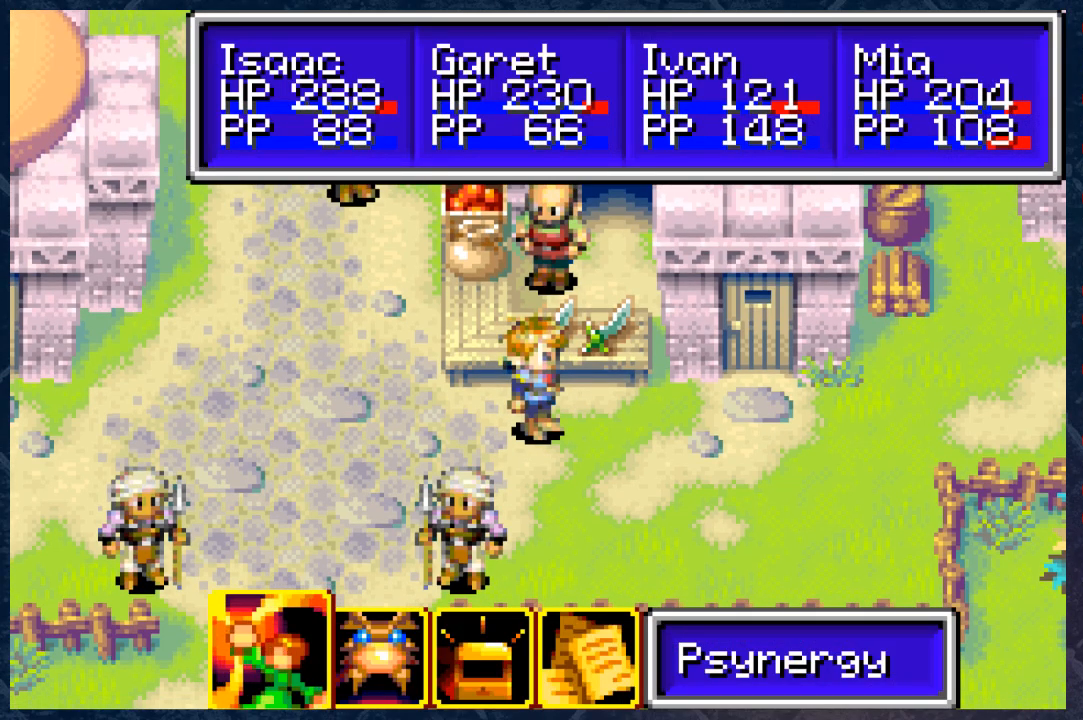
{"buttons": ["A"], "left_stick": "center", "right_stick": "center", "events": [[483, "A", "down"]]}
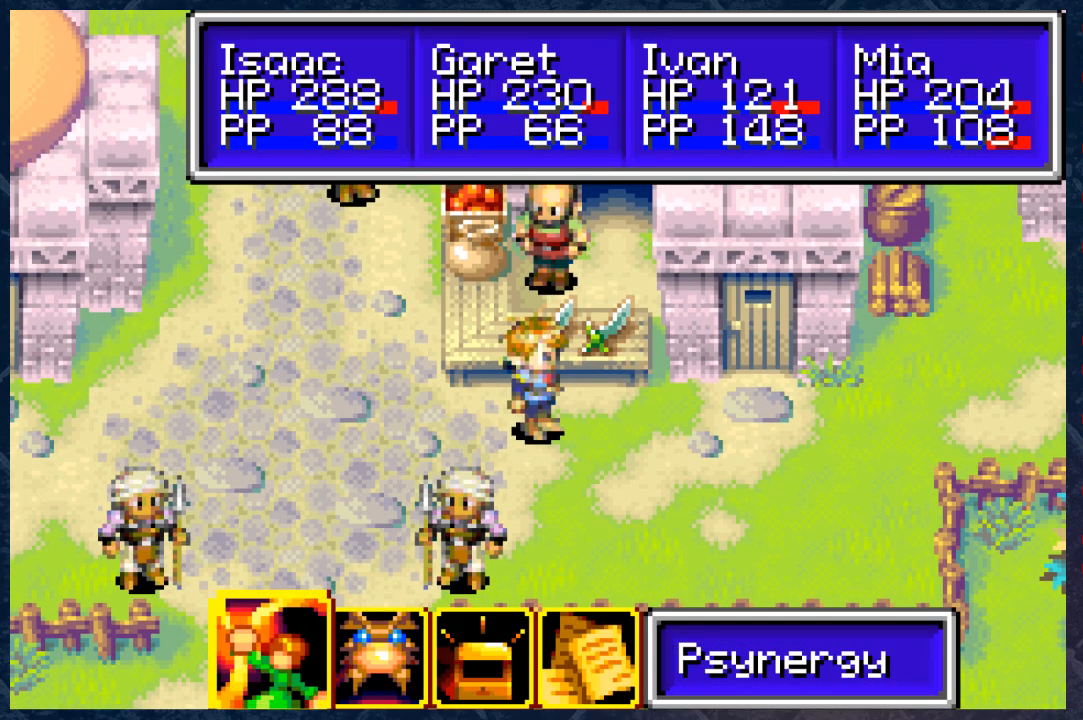
{"buttons": [], "left_stick": "center", "right_stick": "center", "events": [[67, "A", "up"], [367, "B", "down"], [450, "B", "up"]]}
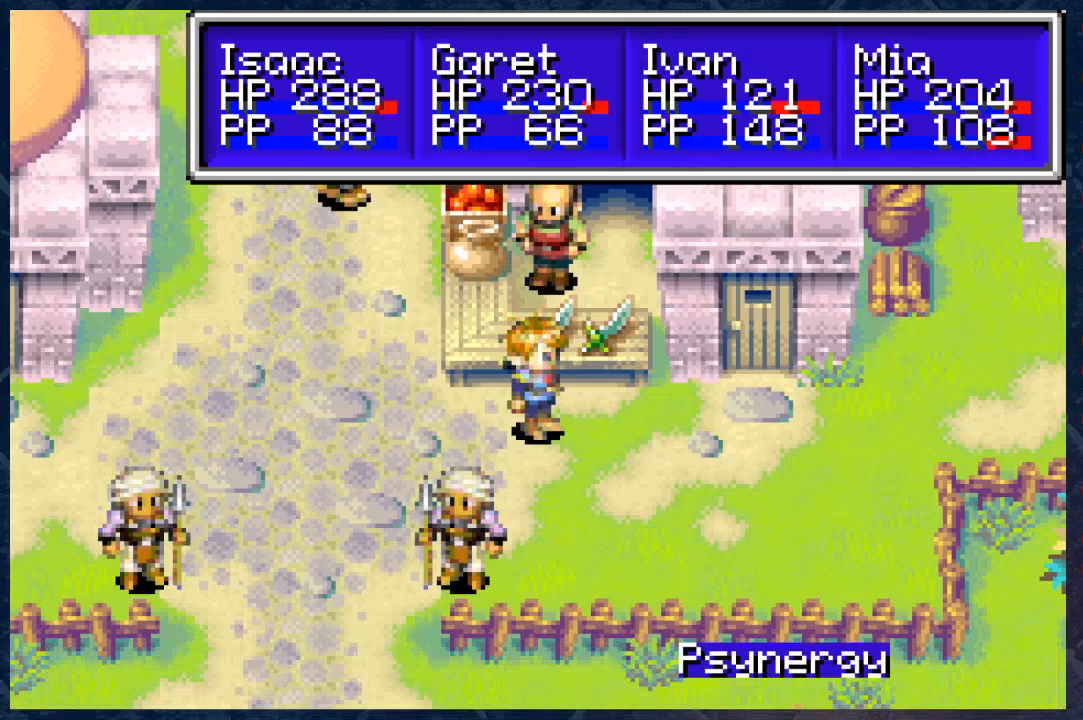
{"buttons": [], "left_stick": "center", "right_stick": "center", "events": [[100, "DPAD_RIGHT", "down"], [150, "DPAD_RIGHT", "up"], [233, "DPAD_RIGHT", "down"], [333, "DPAD_RIGHT", "up"], [350, "A", "down"], [483, "A", "up"]]}
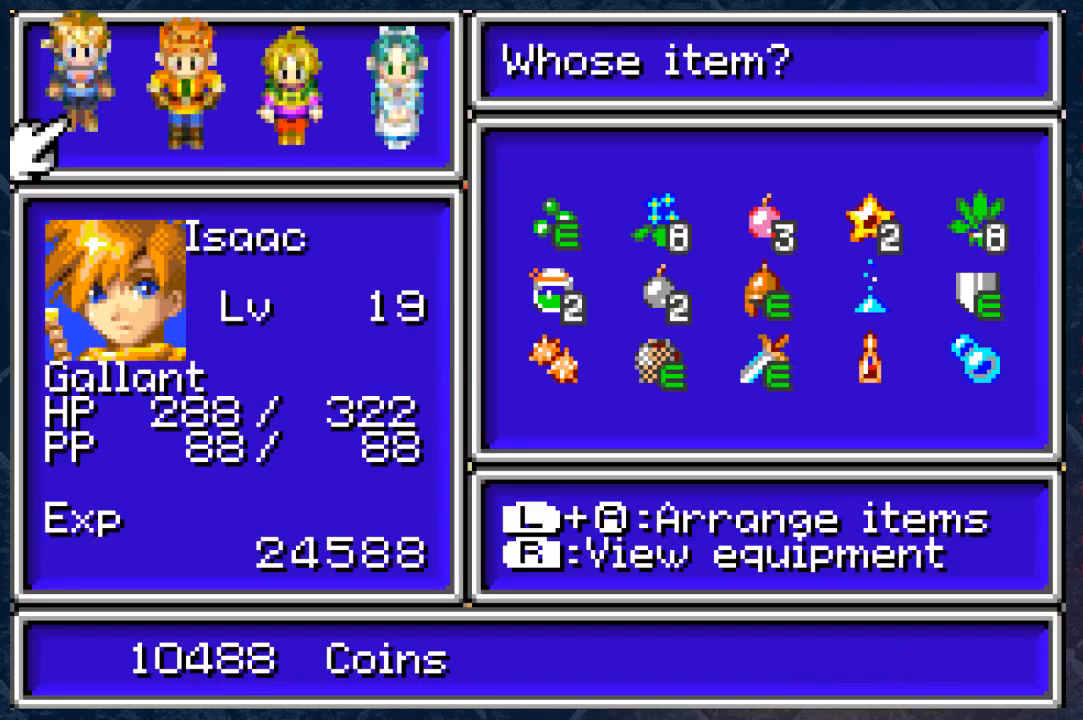
{"buttons": ["DPAD_RIGHT"], "left_stick": "center", "right_stick": "center", "events": [[367, "DPAD_RIGHT", "down"], [433, "DPAD_RIGHT", "up"], [500, "DPAD_RIGHT", "down"]]}
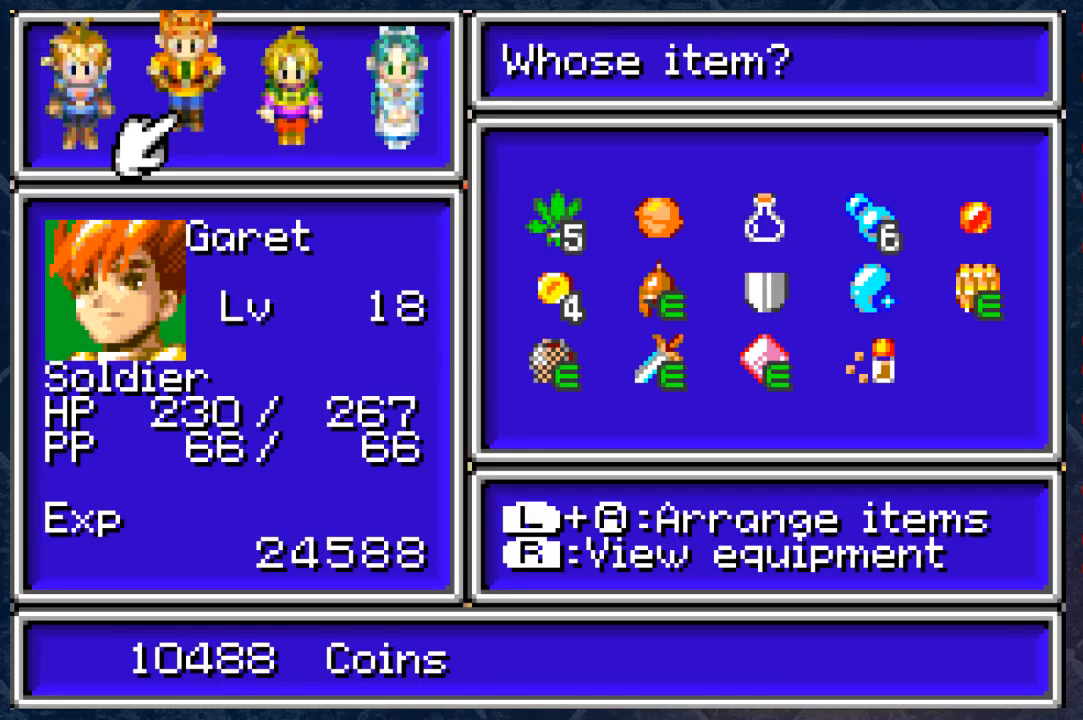
{"buttons": [], "left_stick": "center", "right_stick": "center", "events": [[100, "DPAD_RIGHT", "up"], [167, "DPAD_RIGHT", "down"], [300, "DPAD_RIGHT", "up"], [333, "A", "down"], [433, "A", "up"]]}
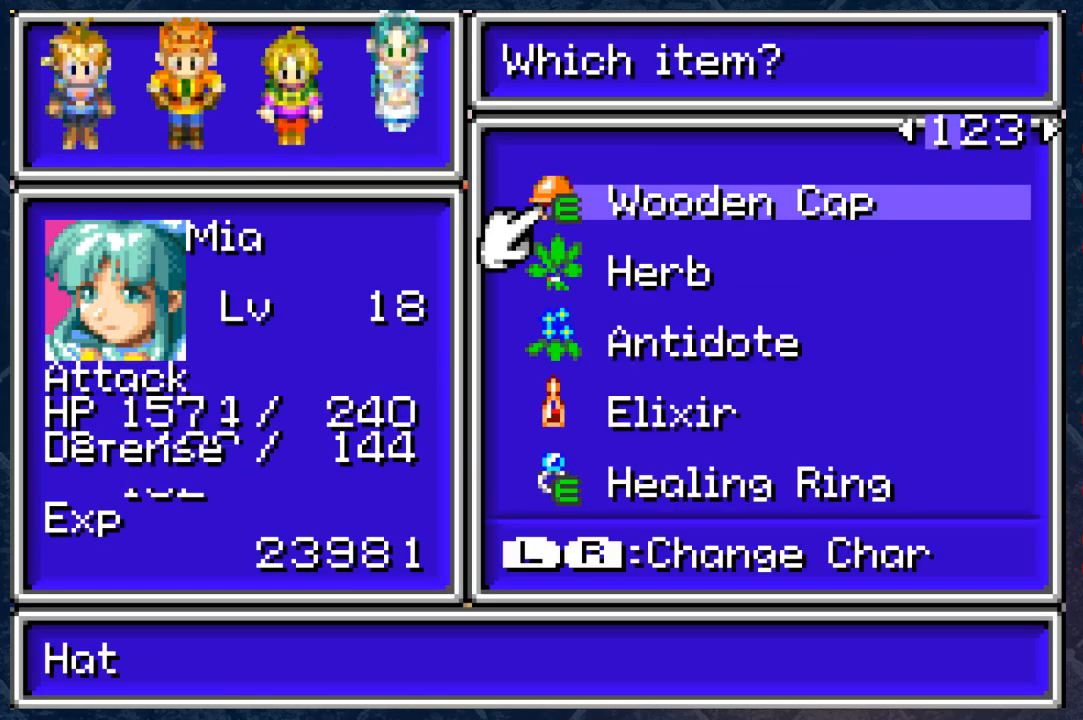
{"buttons": [], "left_stick": "center", "right_stick": "center", "events": []}
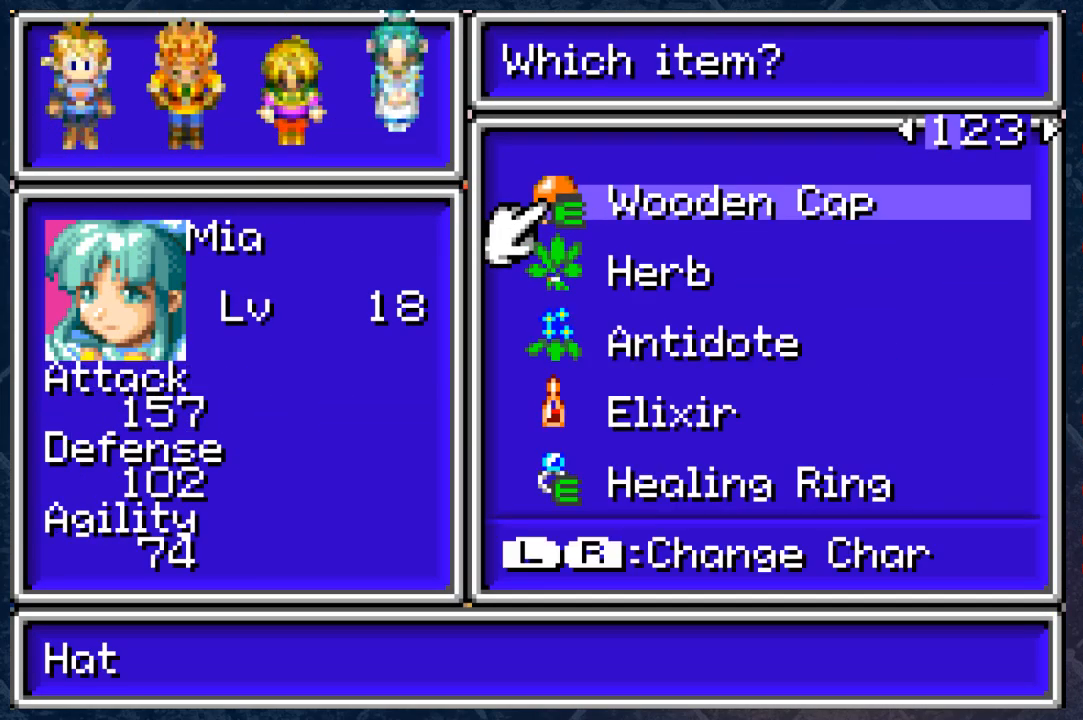
{"buttons": ["DPAD_RIGHT"], "left_stick": "center", "right_stick": "center", "events": [[433, "DPAD_RIGHT", "down"]]}
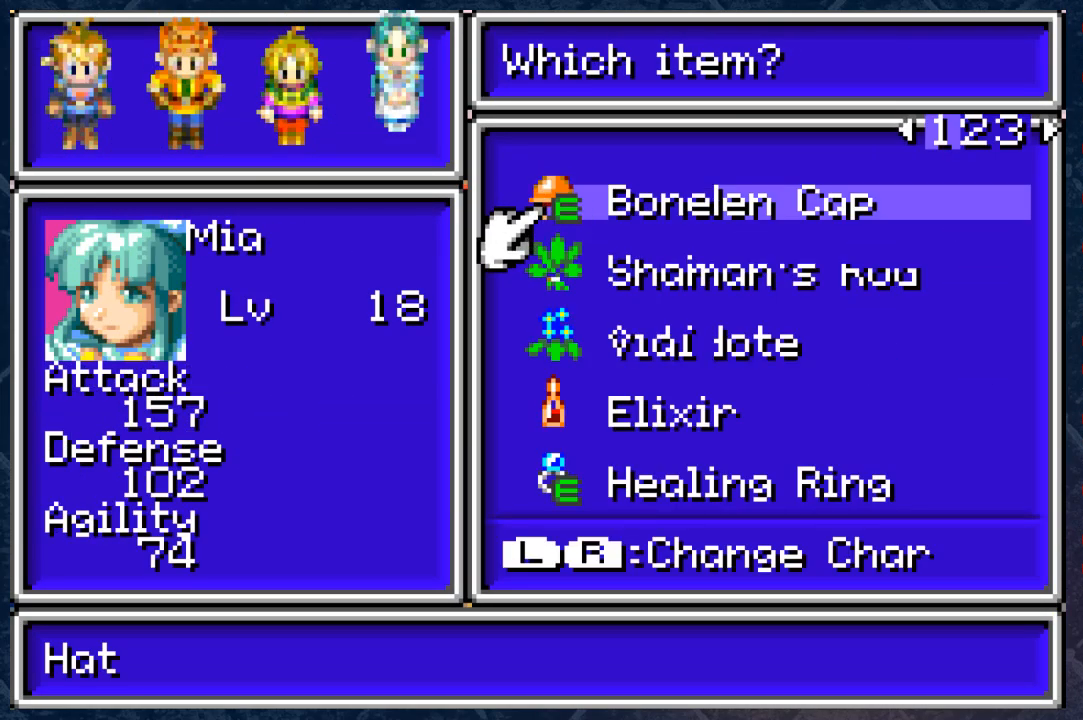
{"buttons": [], "left_stick": "center", "right_stick": "center", "events": [[50, "DPAD_RIGHT", "up"]]}
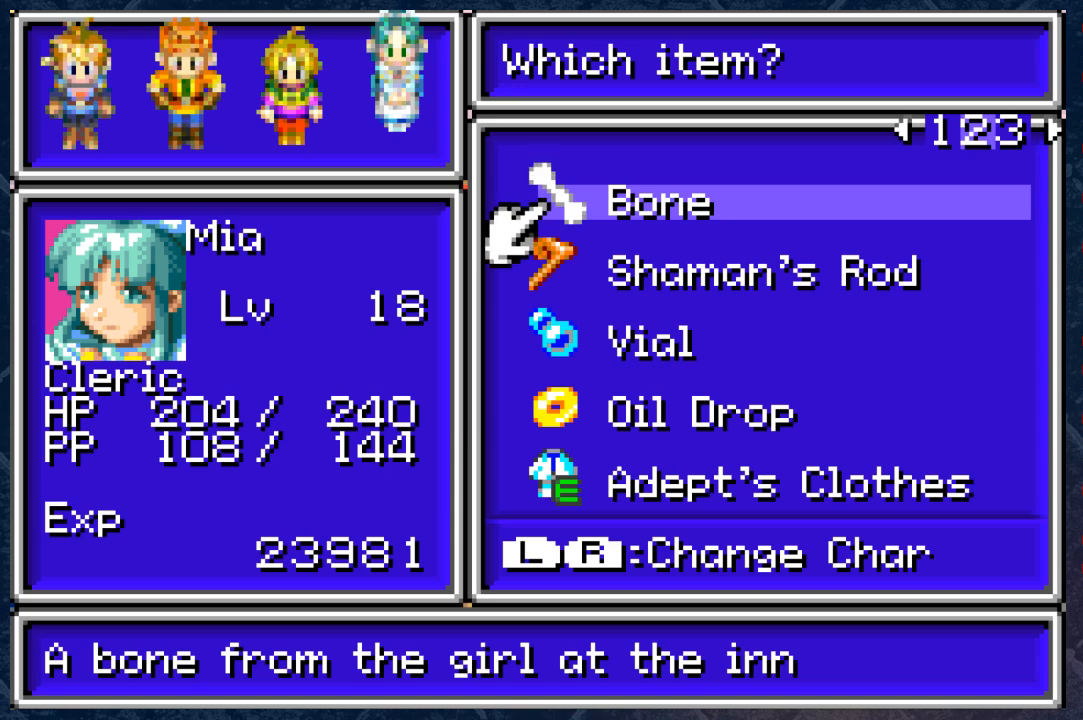
{"buttons": [], "left_stick": "center", "right_stick": "center", "events": [[283, "DPAD_RIGHT", "down"], [433, "DPAD_RIGHT", "up"]]}
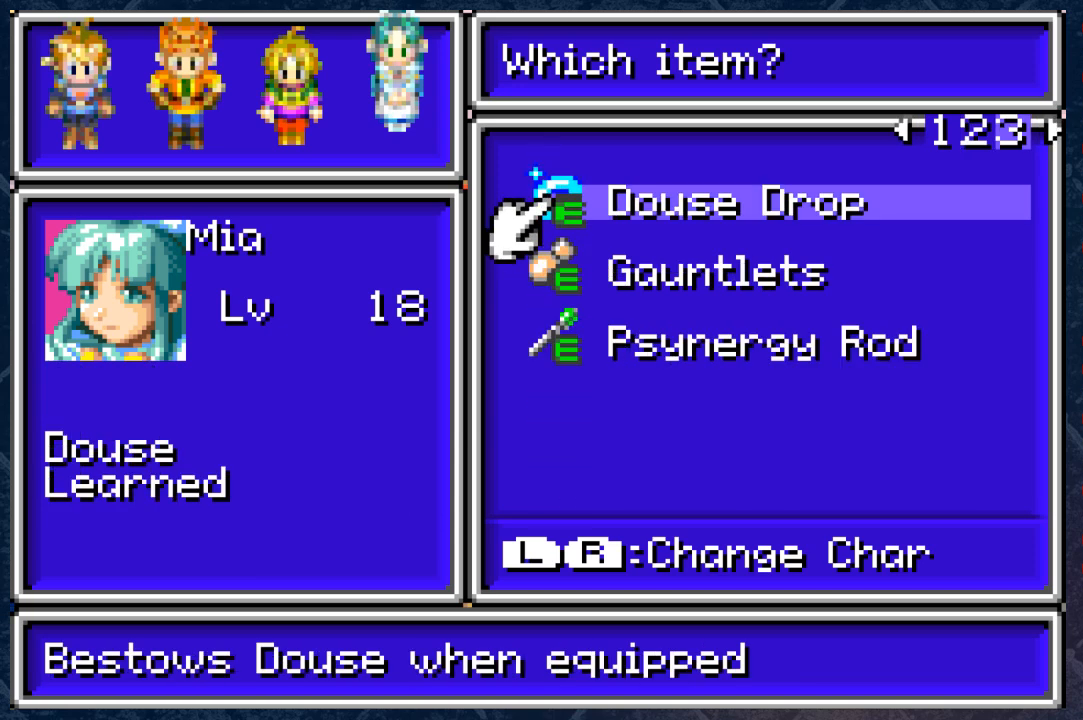
{"buttons": [], "left_stick": "center", "right_stick": "center", "events": [[383, "DPAD_DOWN", "down"], [450, "DPAD_DOWN", "up"]]}
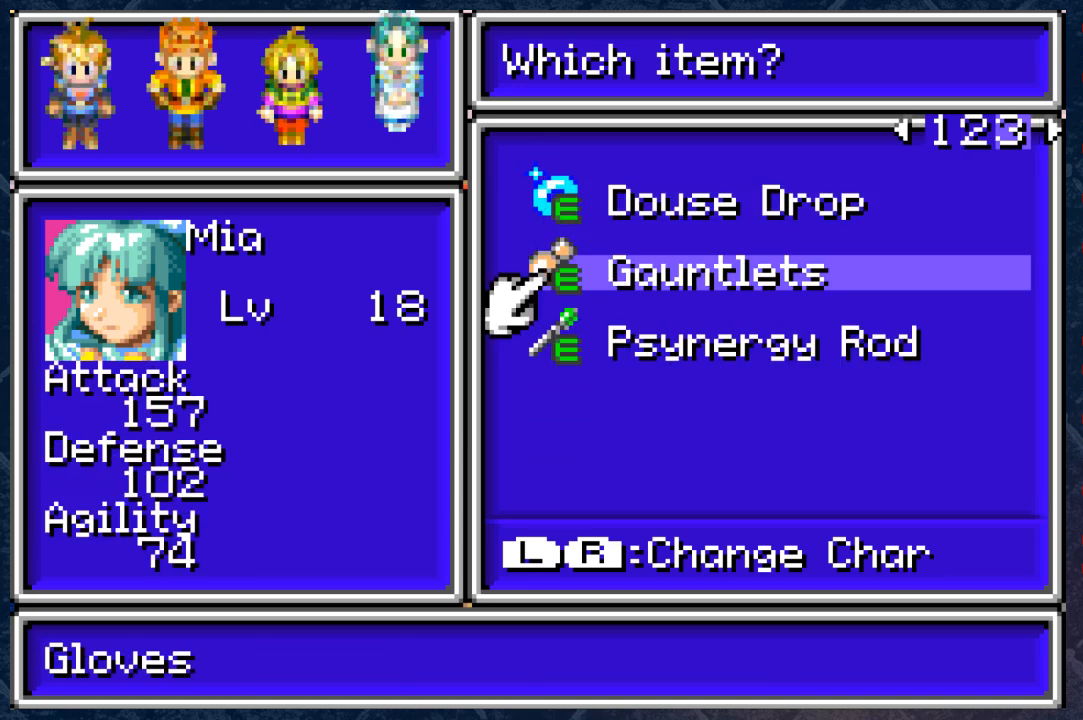
{"buttons": [], "left_stick": "center", "right_stick": "center", "events": [[17, "DPAD_DOWN", "down"], [117, "DPAD_DOWN", "up"]]}
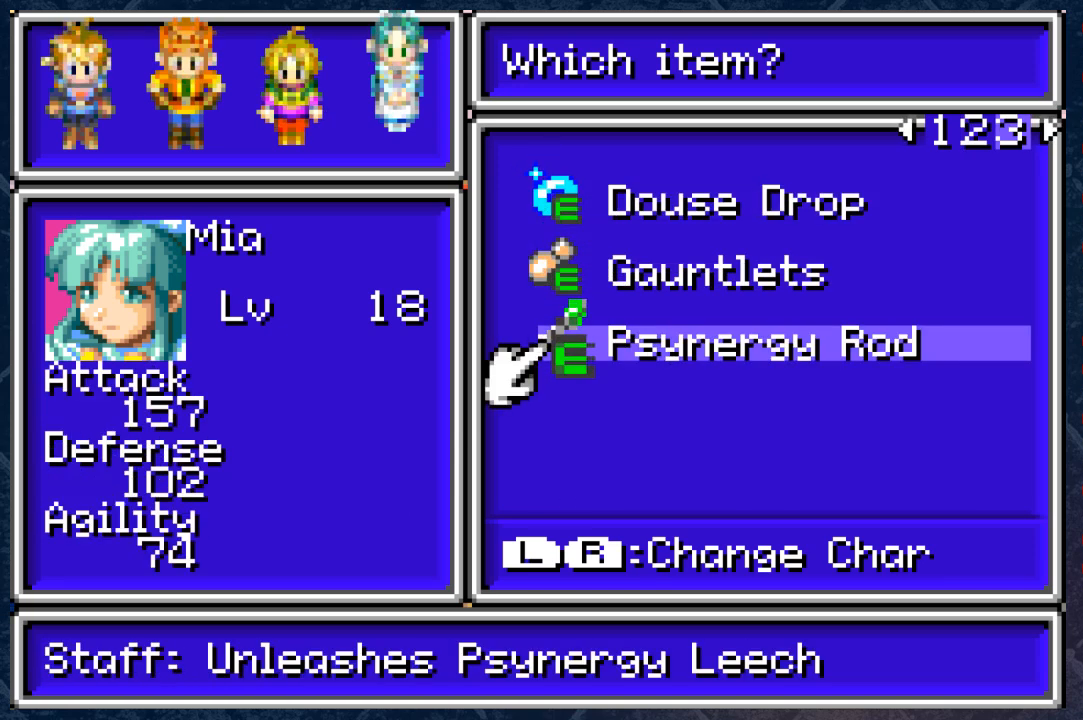
{"buttons": [], "left_stick": "center", "right_stick": "center", "events": []}
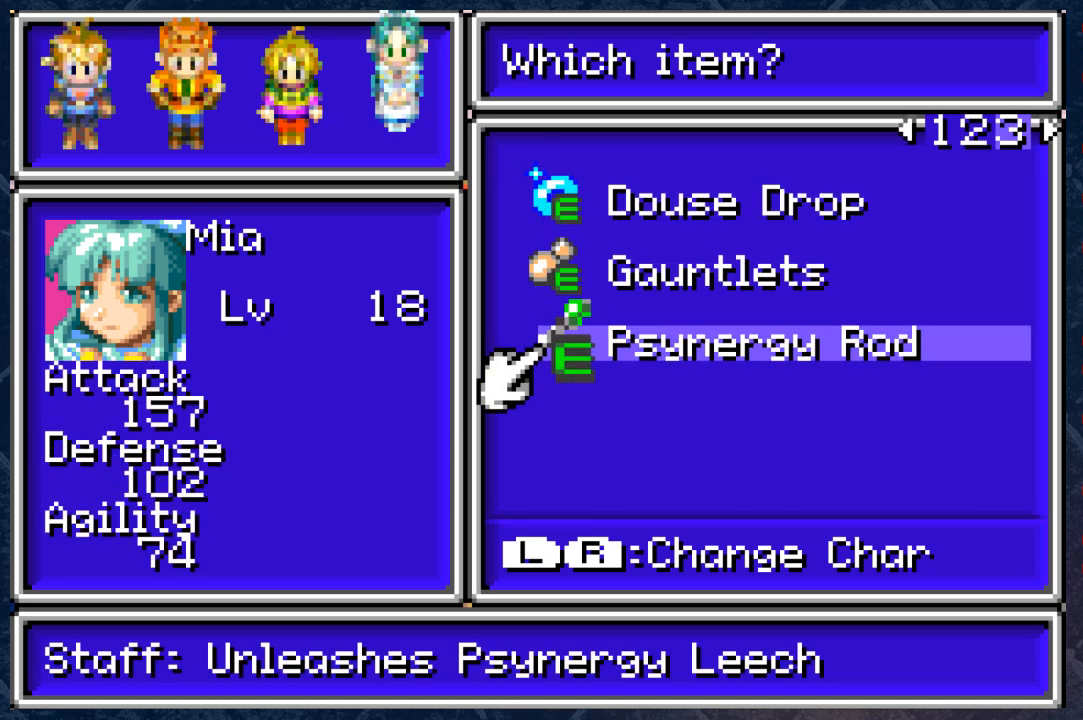
{"buttons": [], "left_stick": "center", "right_stick": "center", "events": []}
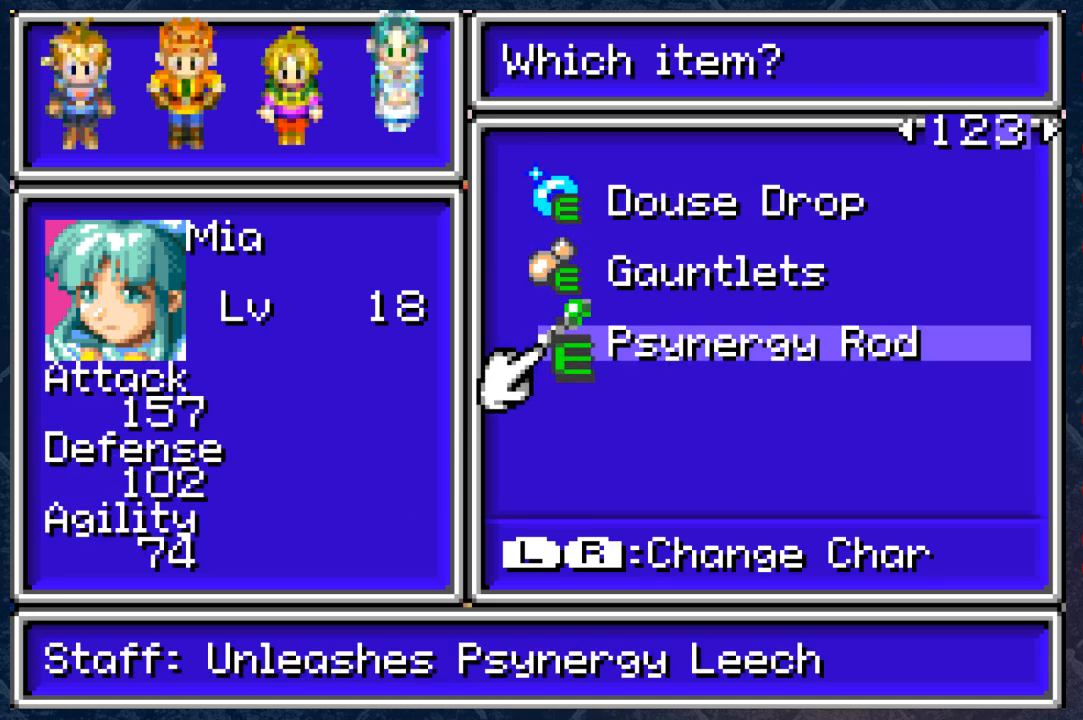
{"buttons": ["A"], "left_stick": "center", "right_stick": "center", "events": [[467, "A", "down"]]}